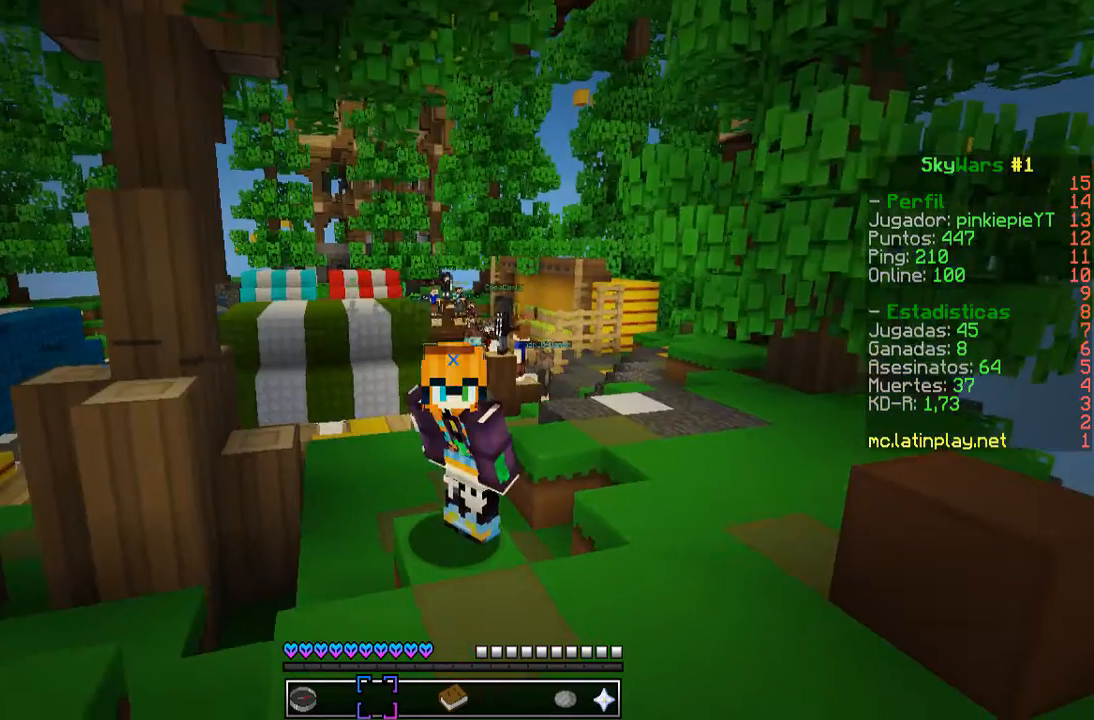
Gameplay with keyboard and mouse; each line is a JSON object with the keys and mouse buttons held at the frame after it. "events" lists presses ("down") and releases ("up") of "a", "d", "s", "w", "mouse_left" and "mouse_right" between this image and that frame as [ms after this image, input, new state], when the widget could be followed in between. "mouse_left", "mouse_right" = the "left", "right" buttons of the "mouse" list. No other keys are recorded. Fast repeated clicks can show as one long hold. Mouse movement is not recorded.
{"keys": [], "mouse": ["left"], "events": [[267, "mouse_left", "down"]]}
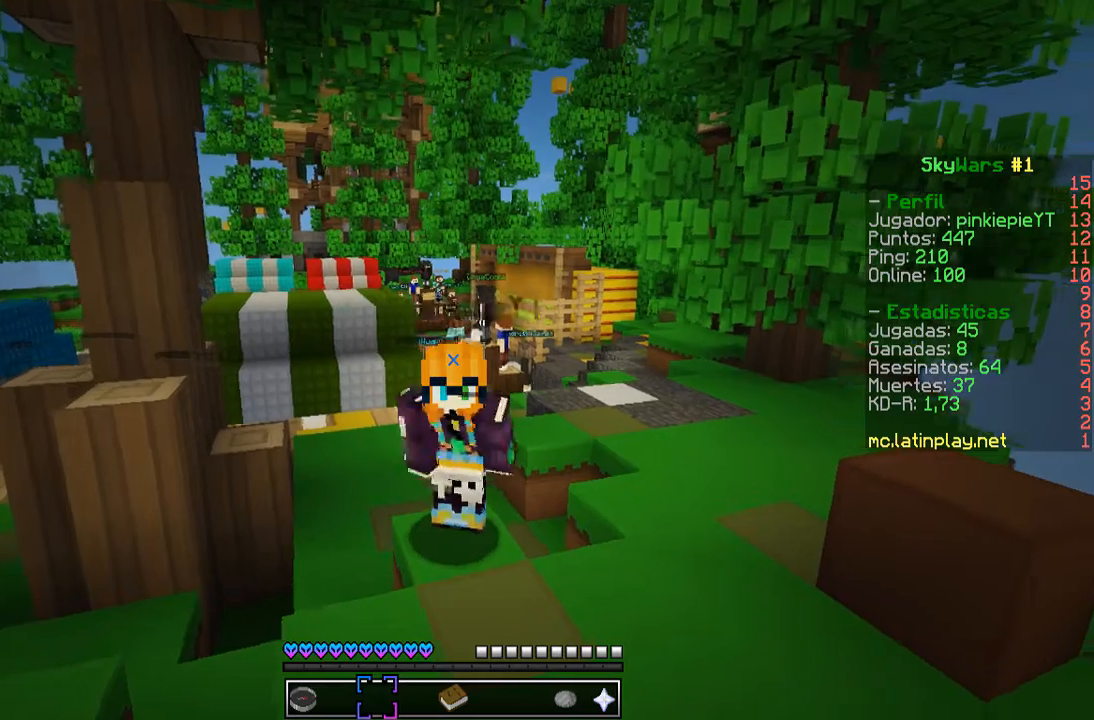
{"keys": [], "mouse": ["left"], "events": [[233, "mouse_left", "up"], [267, "mouse_left", "down"]]}
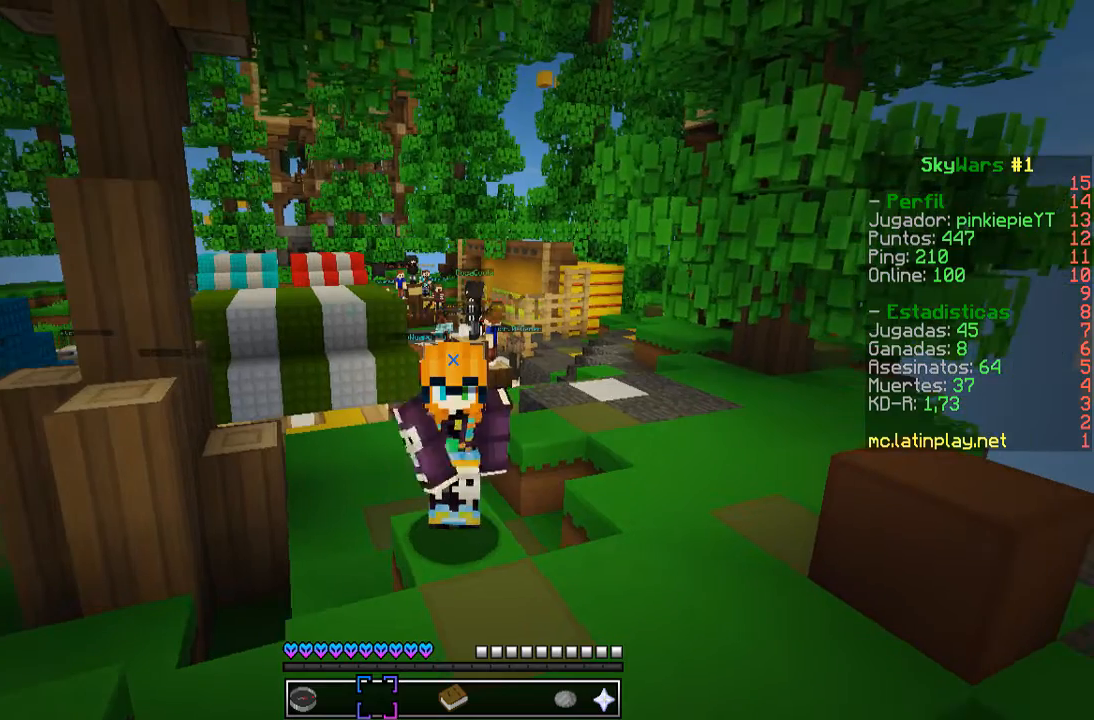
{"keys": [], "mouse": [], "events": [[500, "mouse_left", "up"]]}
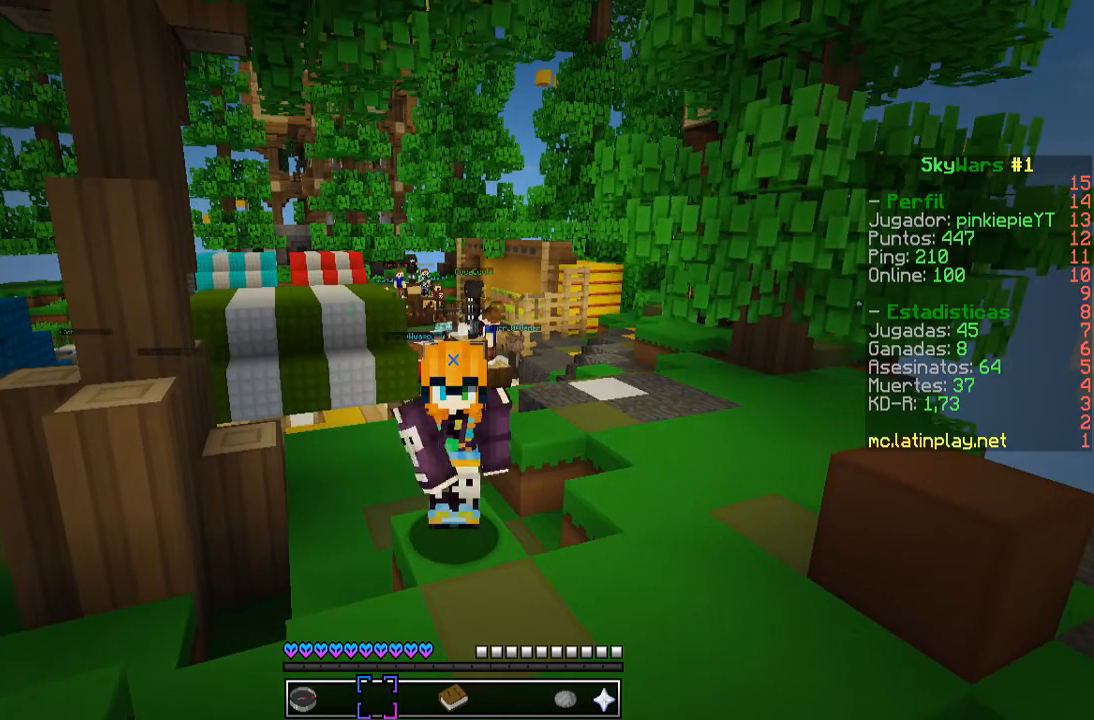
{"keys": [], "mouse": [], "events": []}
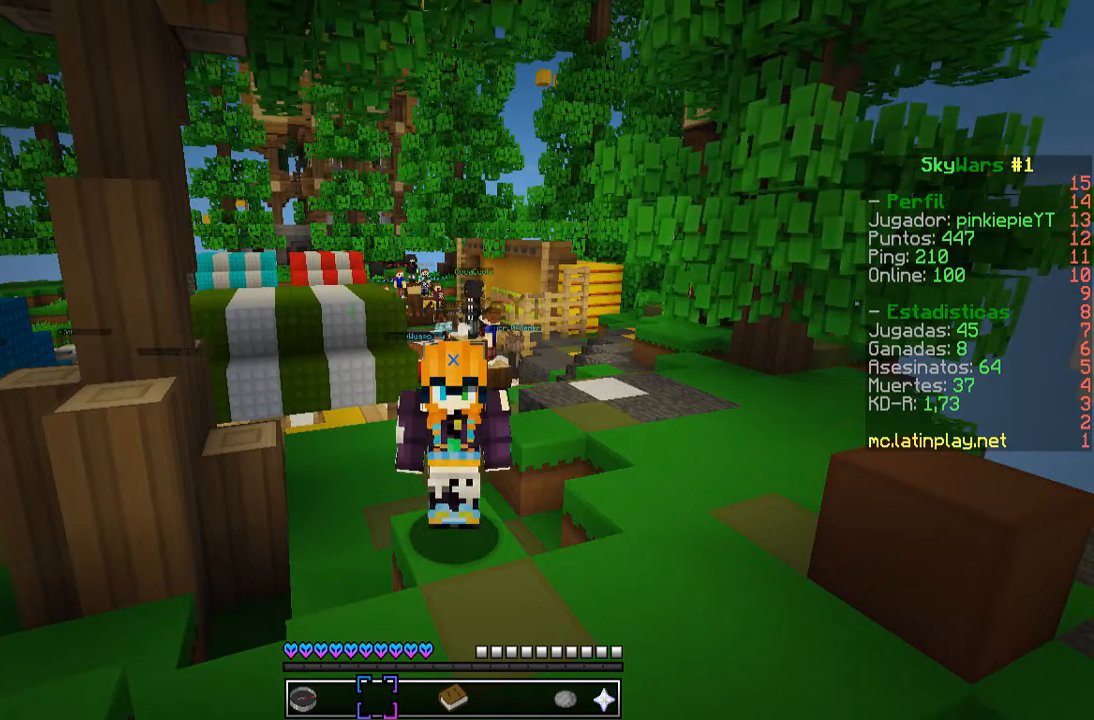
{"keys": ["a"], "mouse": ["left"], "events": [[367, "a", "down"], [400, "mouse_left", "down"]]}
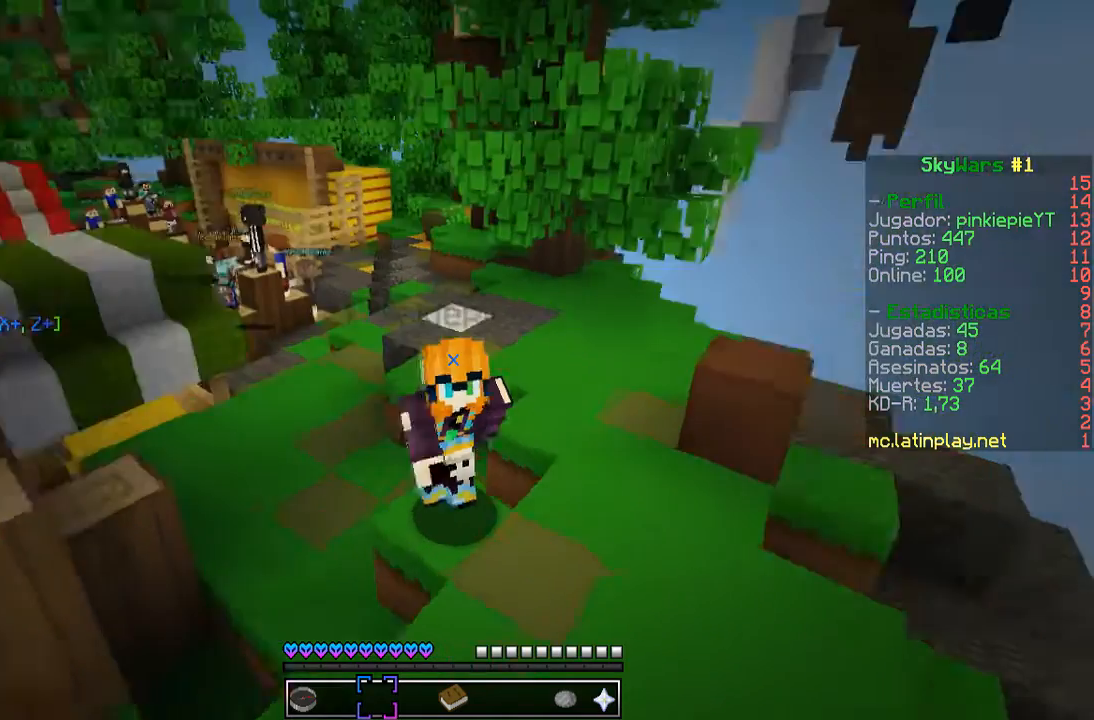
{"keys": [], "mouse": [], "events": [[100, "a", "up"], [167, "d", "down"], [233, "mouse_left", "up"], [433, "d", "up"]]}
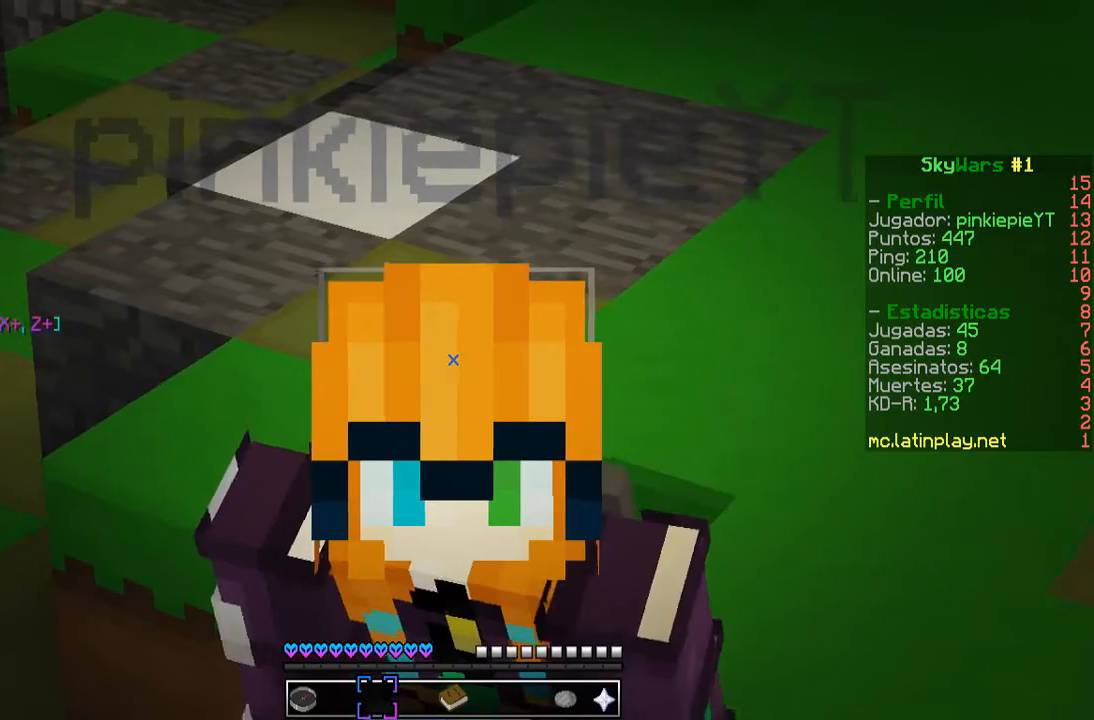
{"keys": [], "mouse": [], "events": []}
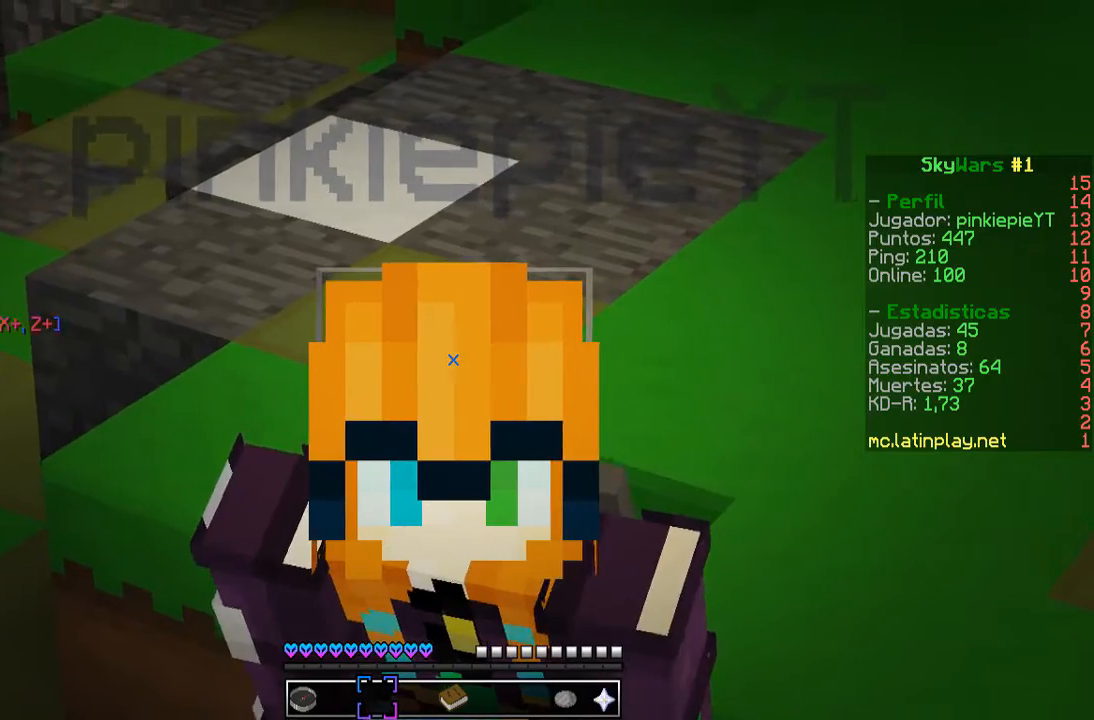
{"keys": [], "mouse": [], "events": [[33, "mouse_left", "down"], [267, "mouse_left", "up"]]}
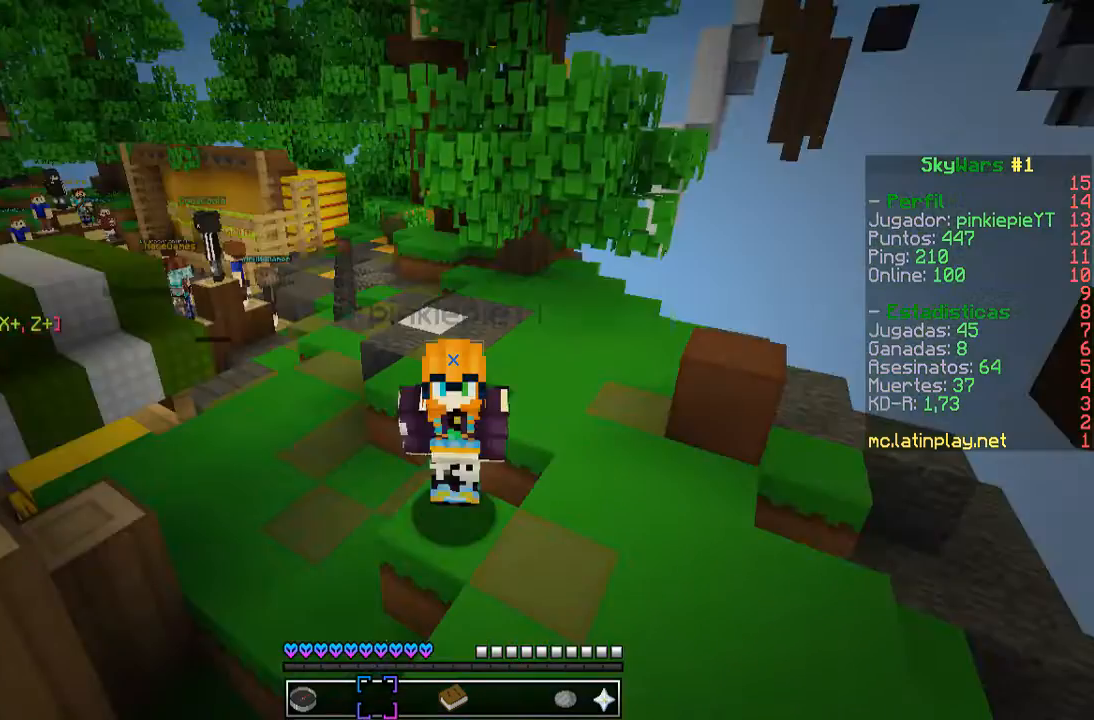
{"keys": ["a"], "mouse": [], "events": [[167, "w", "down"], [333, "a", "down"], [467, "w", "up"]]}
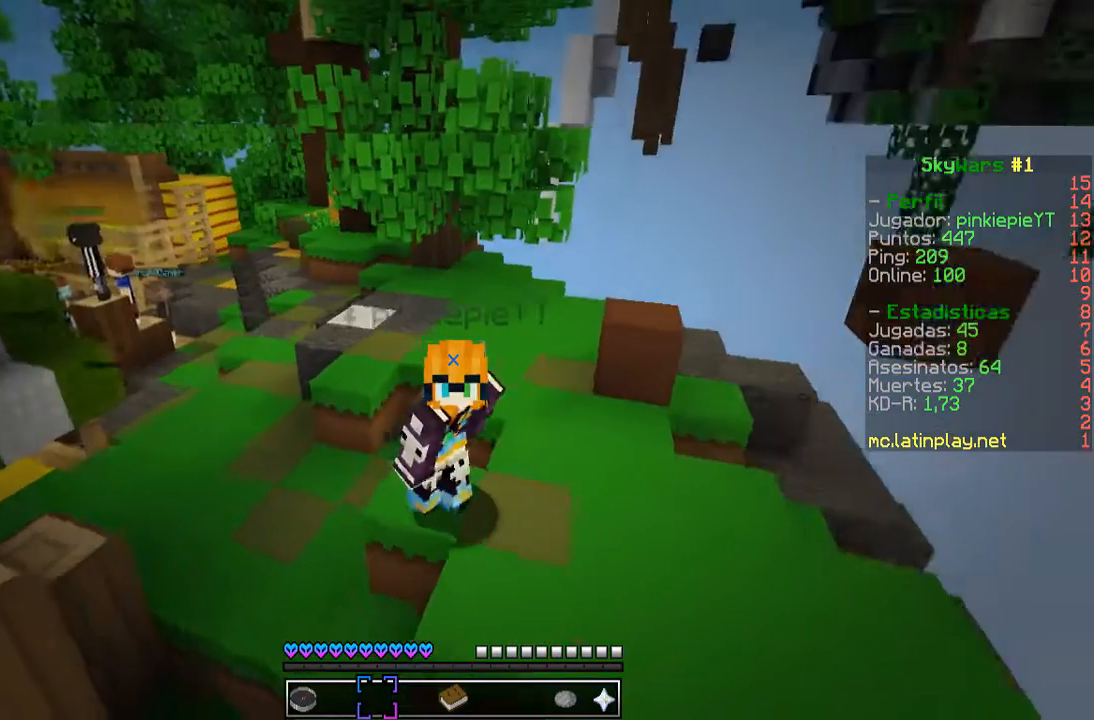
{"keys": ["a", "s"], "mouse": [], "events": [[267, "s", "down"]]}
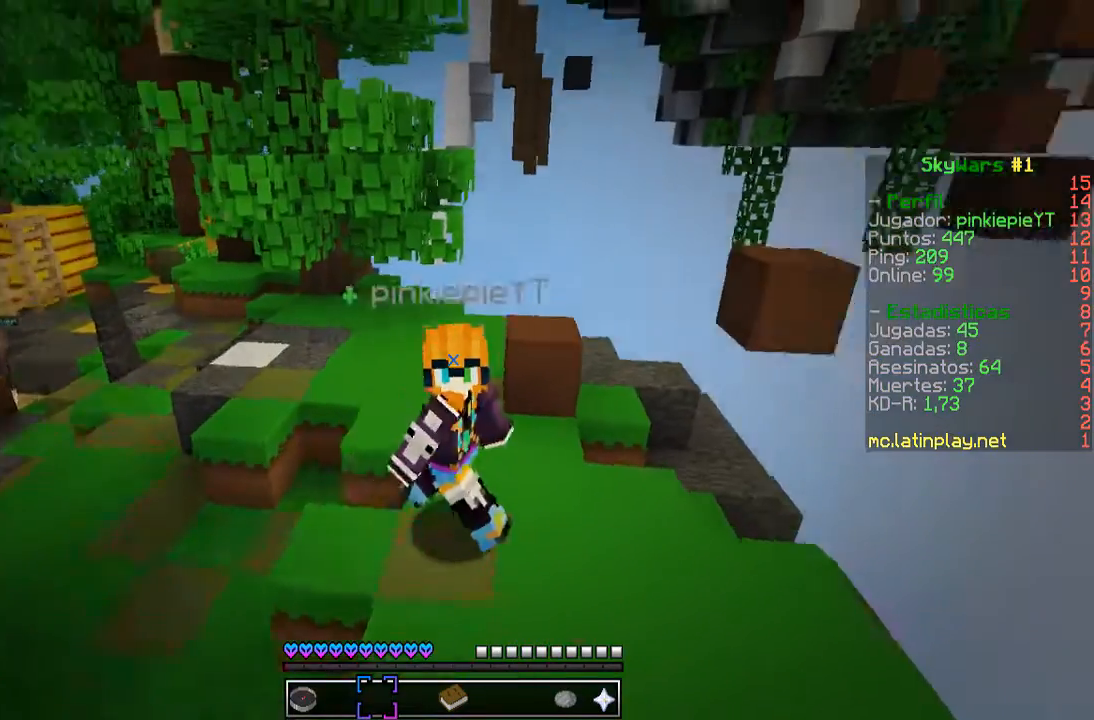
{"keys": ["s"], "mouse": [], "events": [[367, "a", "up"]]}
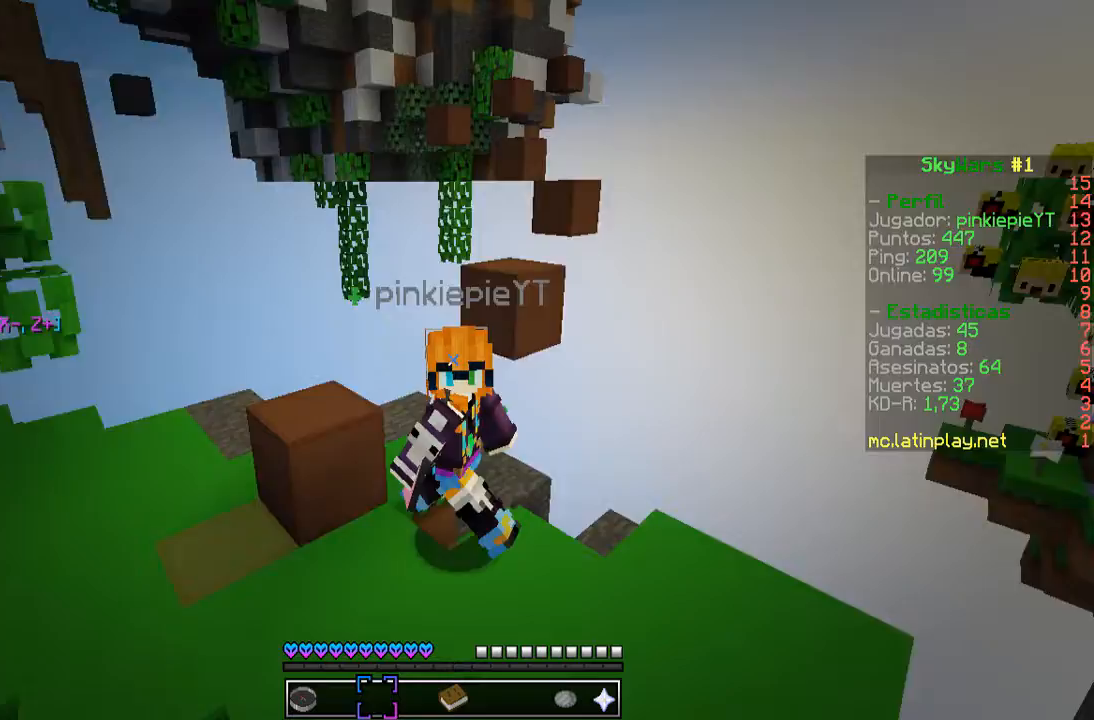
{"keys": [], "mouse": [], "events": [[133, "s", "up"]]}
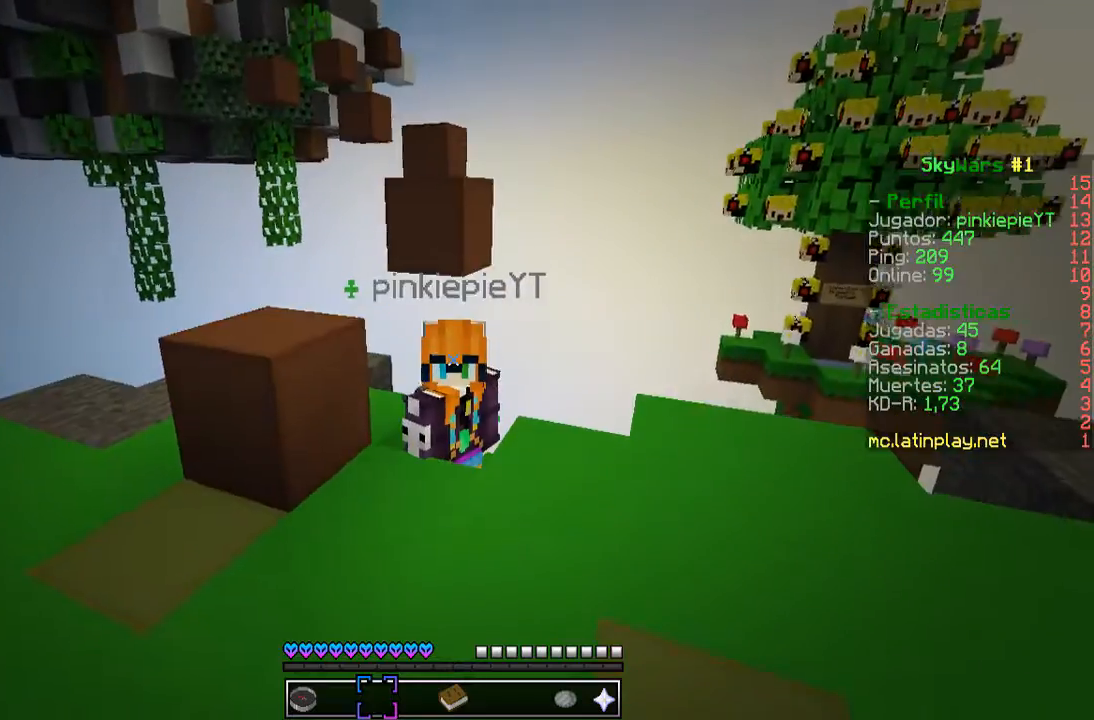
{"keys": ["s"], "mouse": [], "events": [[233, "s", "down"]]}
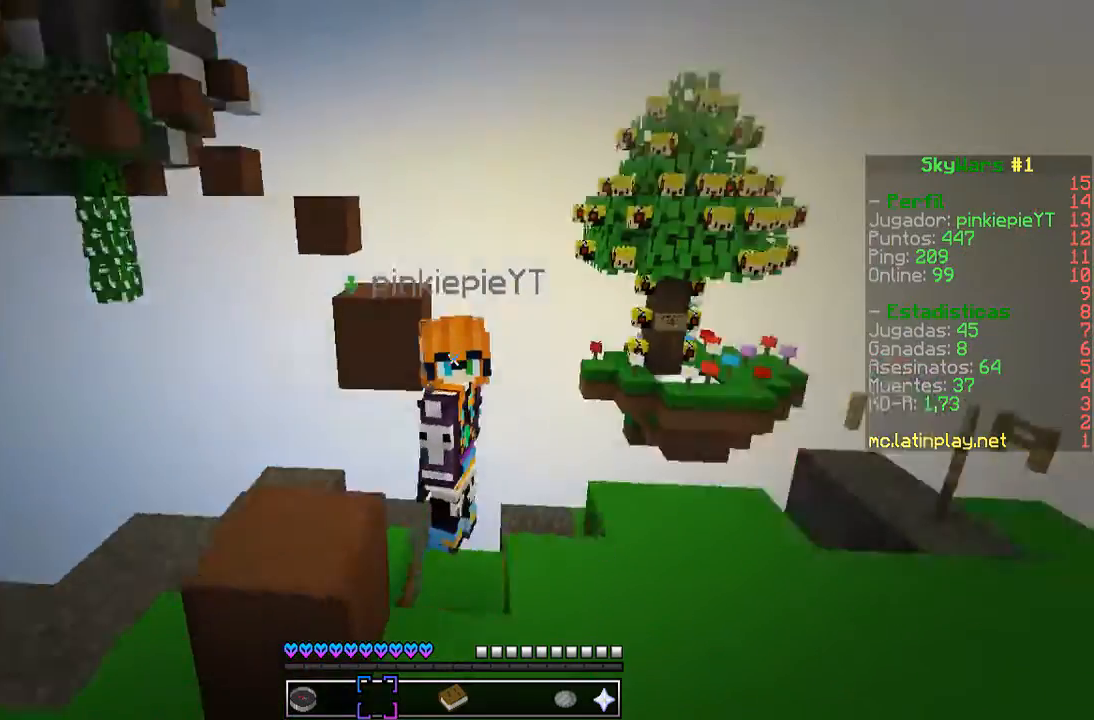
{"keys": ["s"], "mouse": [], "events": []}
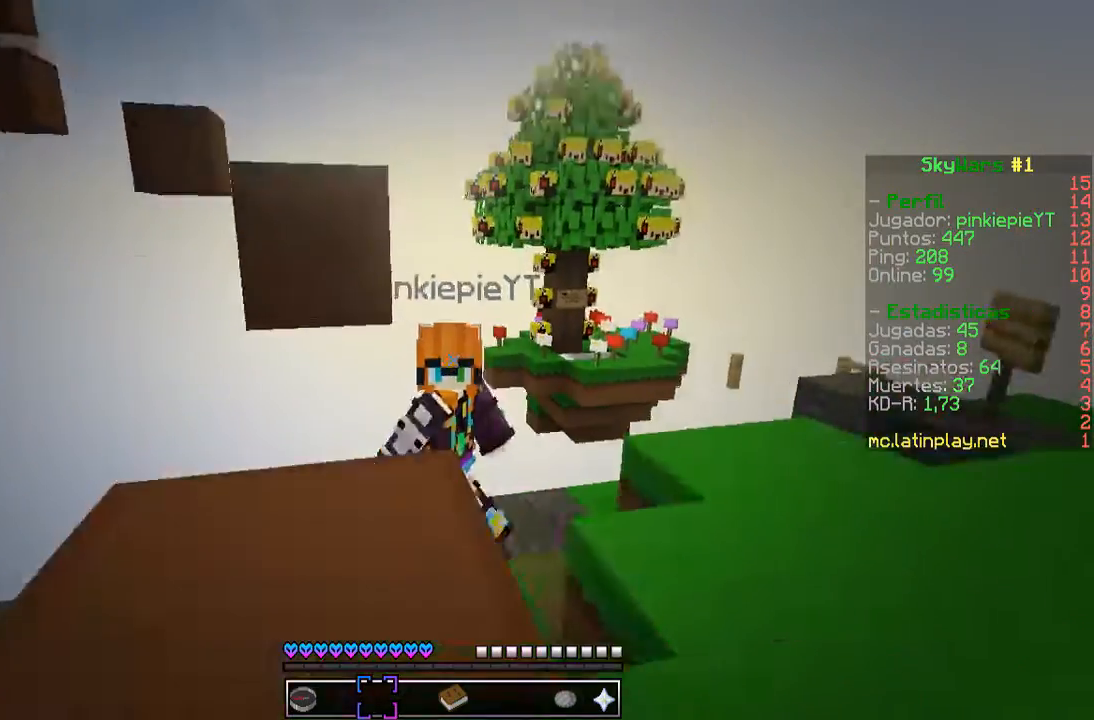
{"keys": ["s"], "mouse": [], "events": []}
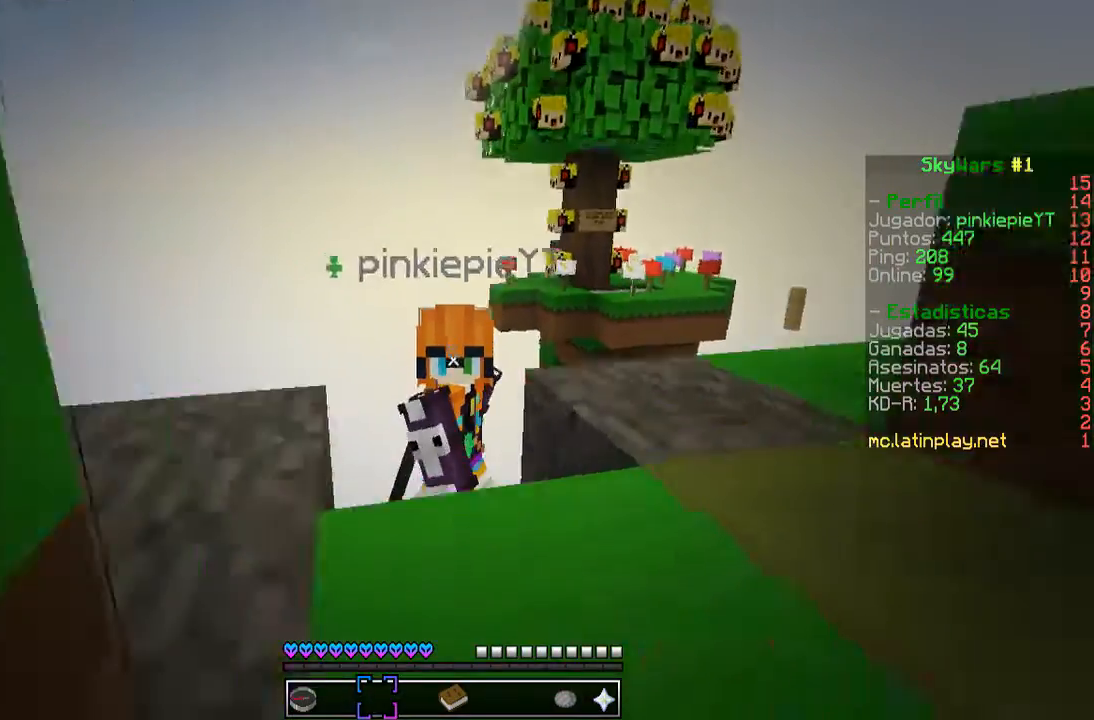
{"keys": ["a", "s"], "mouse": [], "events": [[100, "a", "down"]]}
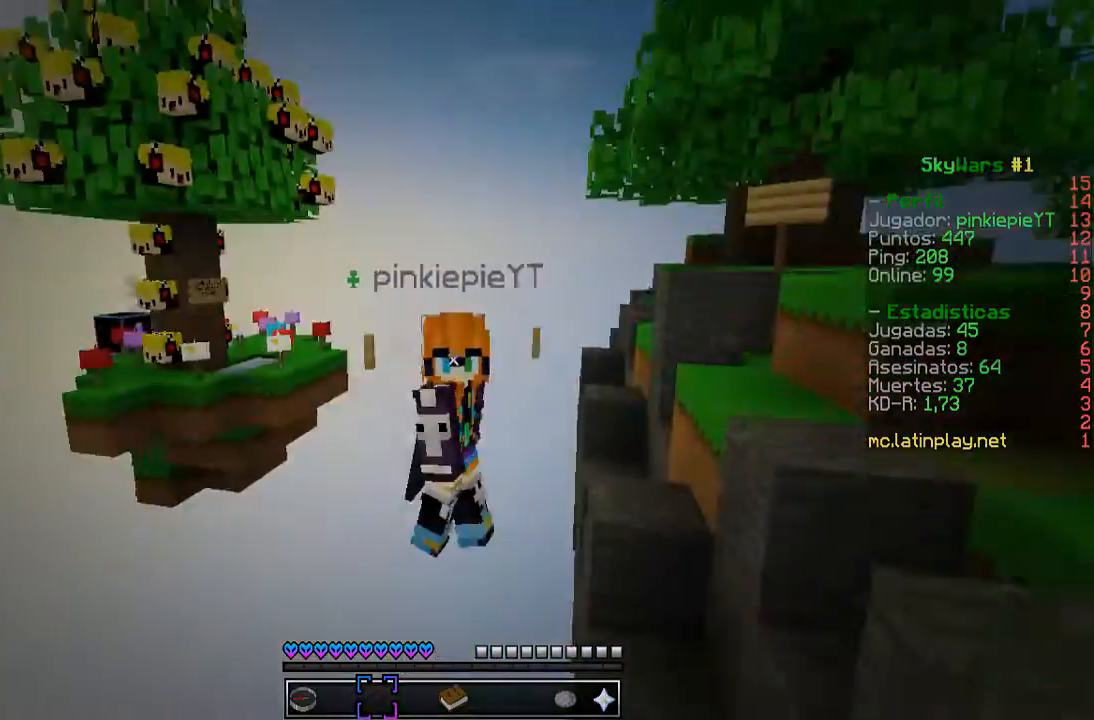
{"keys": [], "mouse": ["left"], "events": [[167, "mouse_left", "down"], [400, "a", "up"], [467, "mouse_left", "up"], [500, "mouse_left", "down"], [500, "s", "up"]]}